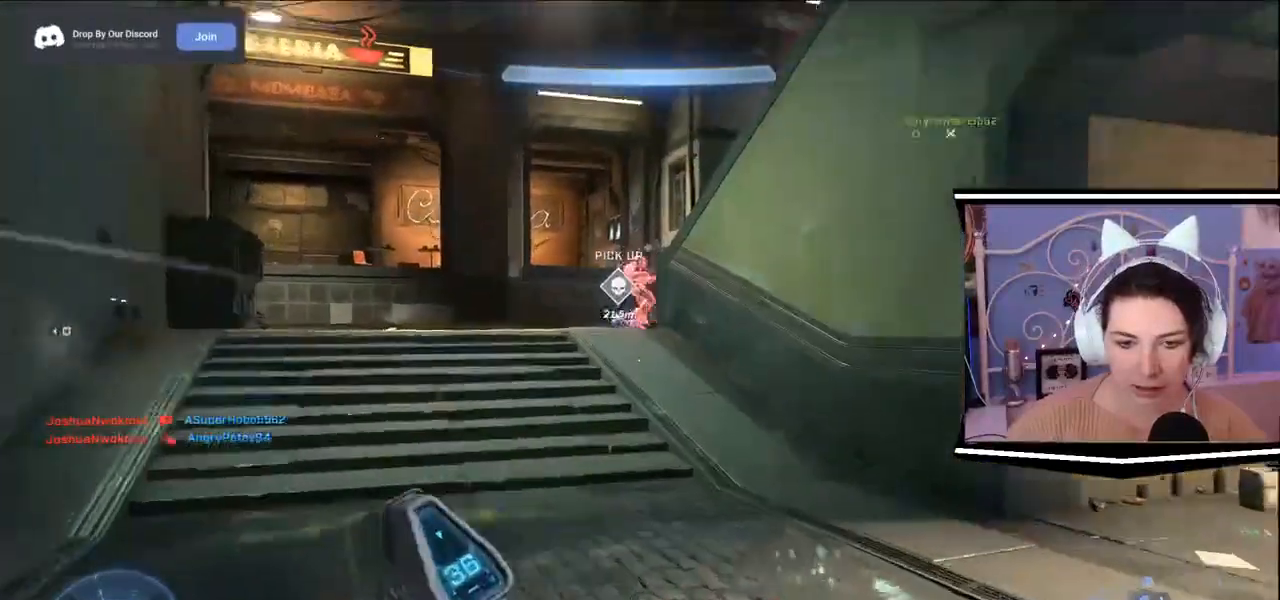
Gameplay with keyboard; each line is a JSON object with the keys held at the frame after it. "events" lists presses ("down") and releases ("up") of ".", "/", "0", "1", "2", "3", "4", "5", "6", "7", "8", "9", "a", "alt_l", "alt_r", "b", "backslash", "backspace", "c", "caps_lock", "comma", "ctrl_l", "ctrl_r", "d", "e", "equals", "escape", "f", "f1", "f10", "f11", "f12", "f2", "f3", "f4", "f5", "f6", "f7", "f8", "f9", "g", "h", "i", "j", "k", "l", "lbracket", "m", "minus", "n", "o", "p", "q", "quote", "r", "rbracket", "return", "s", "semicolon", "shift_l", "shift_r", "space", "t", "tab", "tilde", "u", "v", "w", "x", "y" and "z" between this image and that frame as [ms after this image, input, new state], when the widget could be followed in between. No other keys are recorded. Mouse input is not recorded.
{"keys": ["w"]}
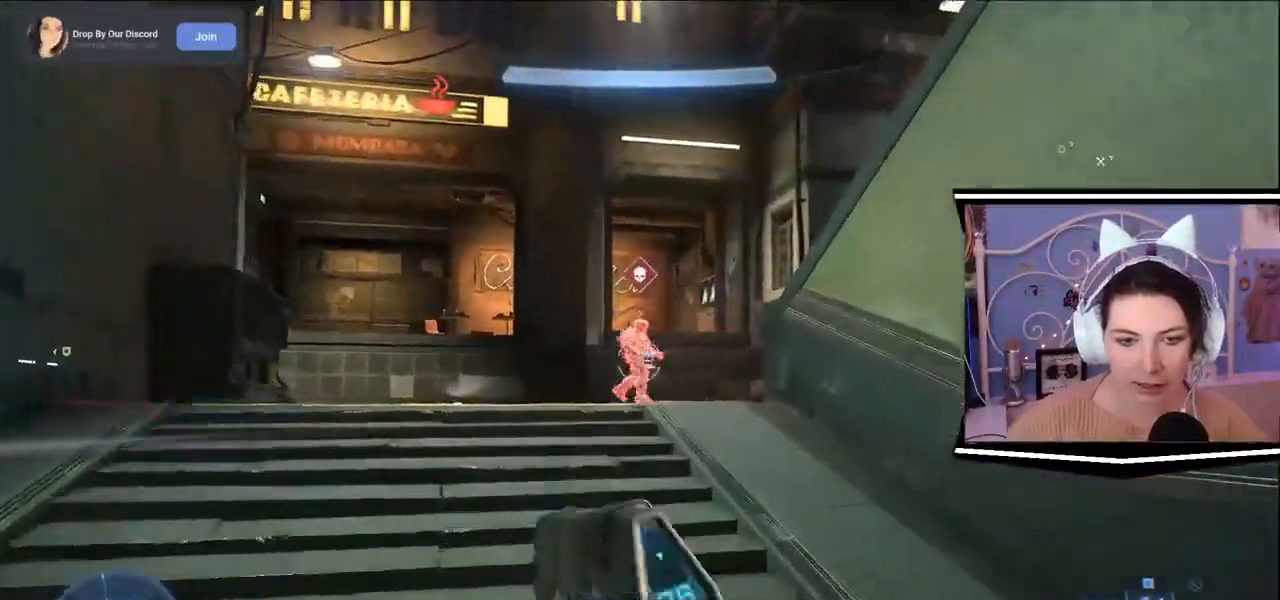
{"keys": ["w"], "events": []}
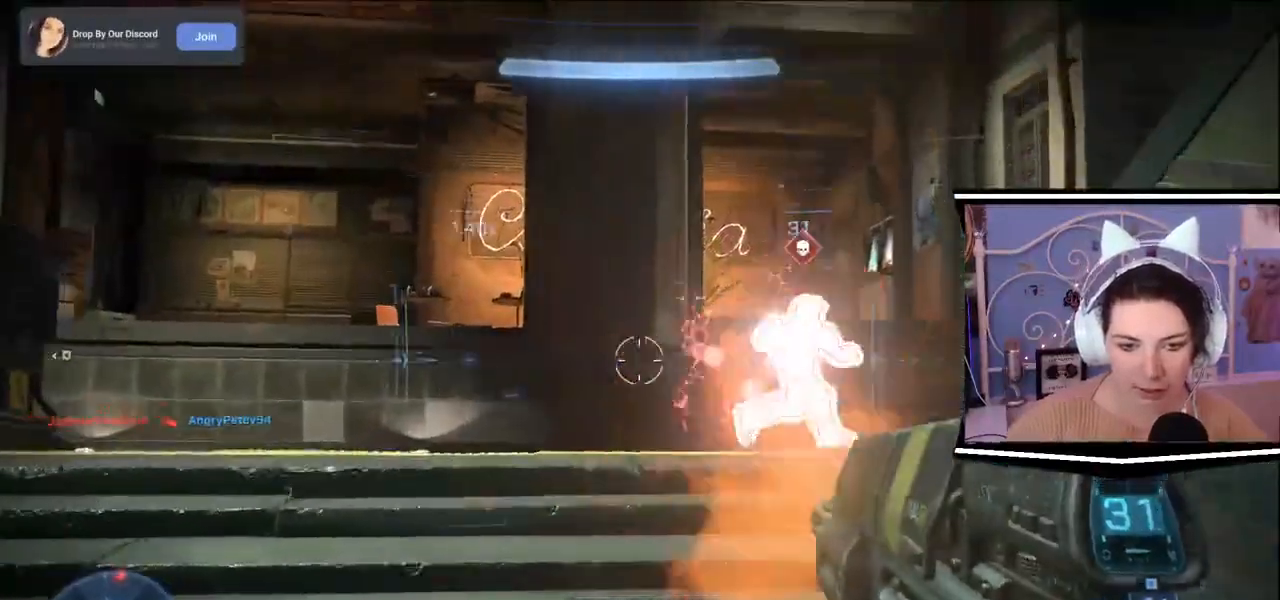
{"keys": ["a", "w"], "events": [[400, "a", "down"]]}
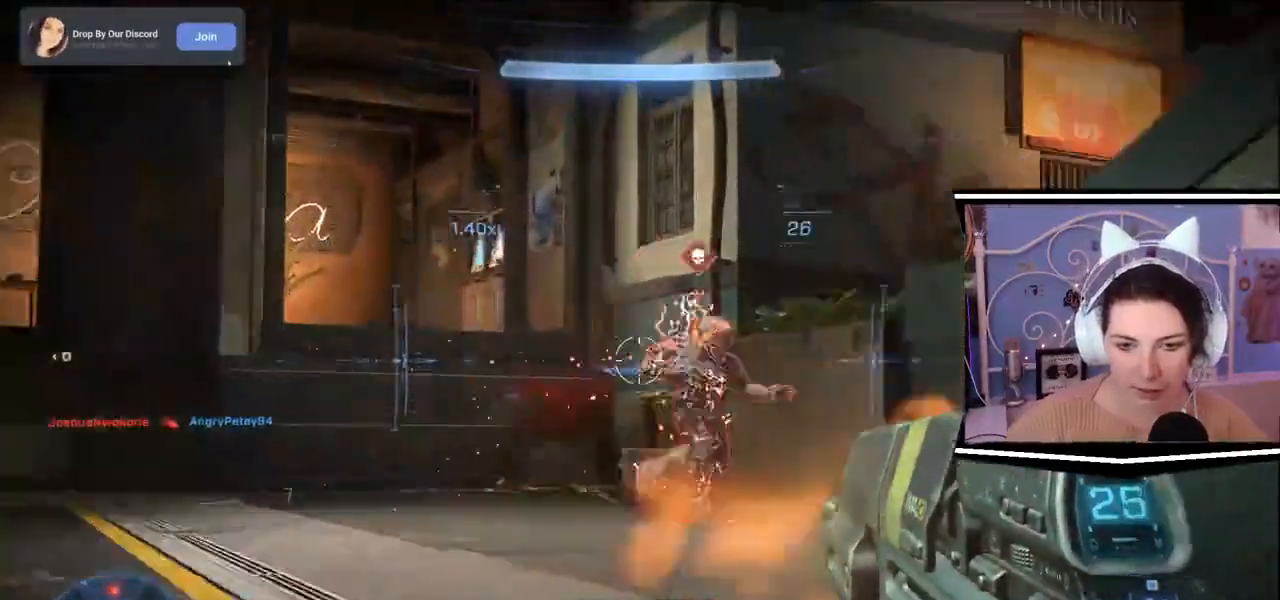
{"keys": ["a", "w"], "events": []}
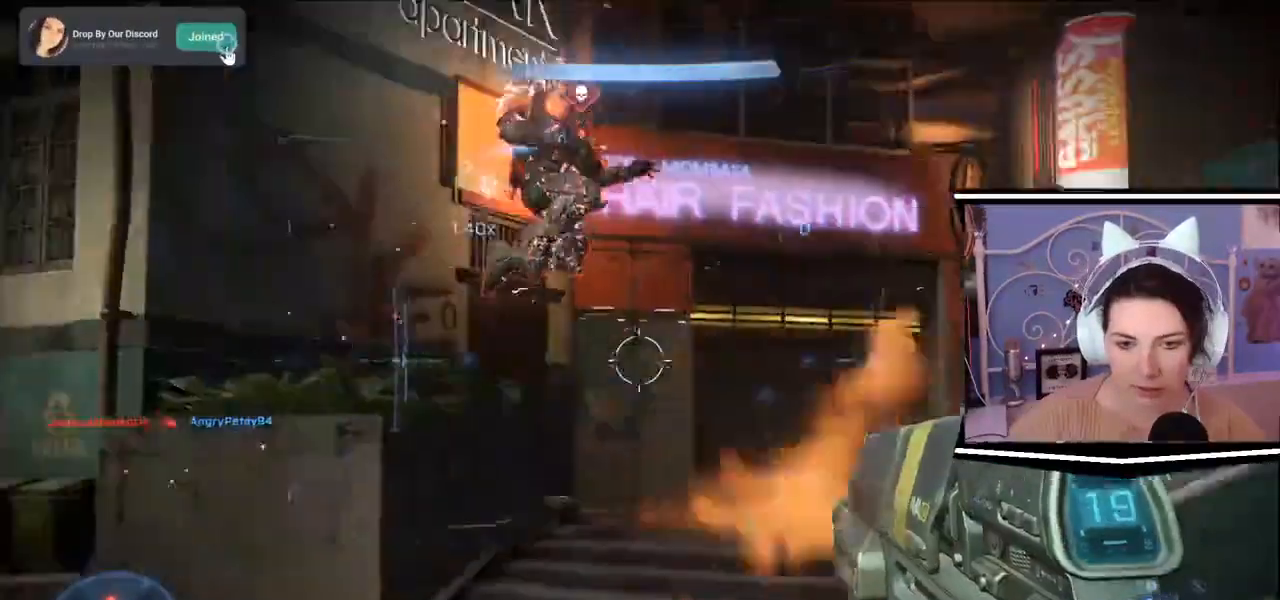
{"keys": ["a", "w"], "events": []}